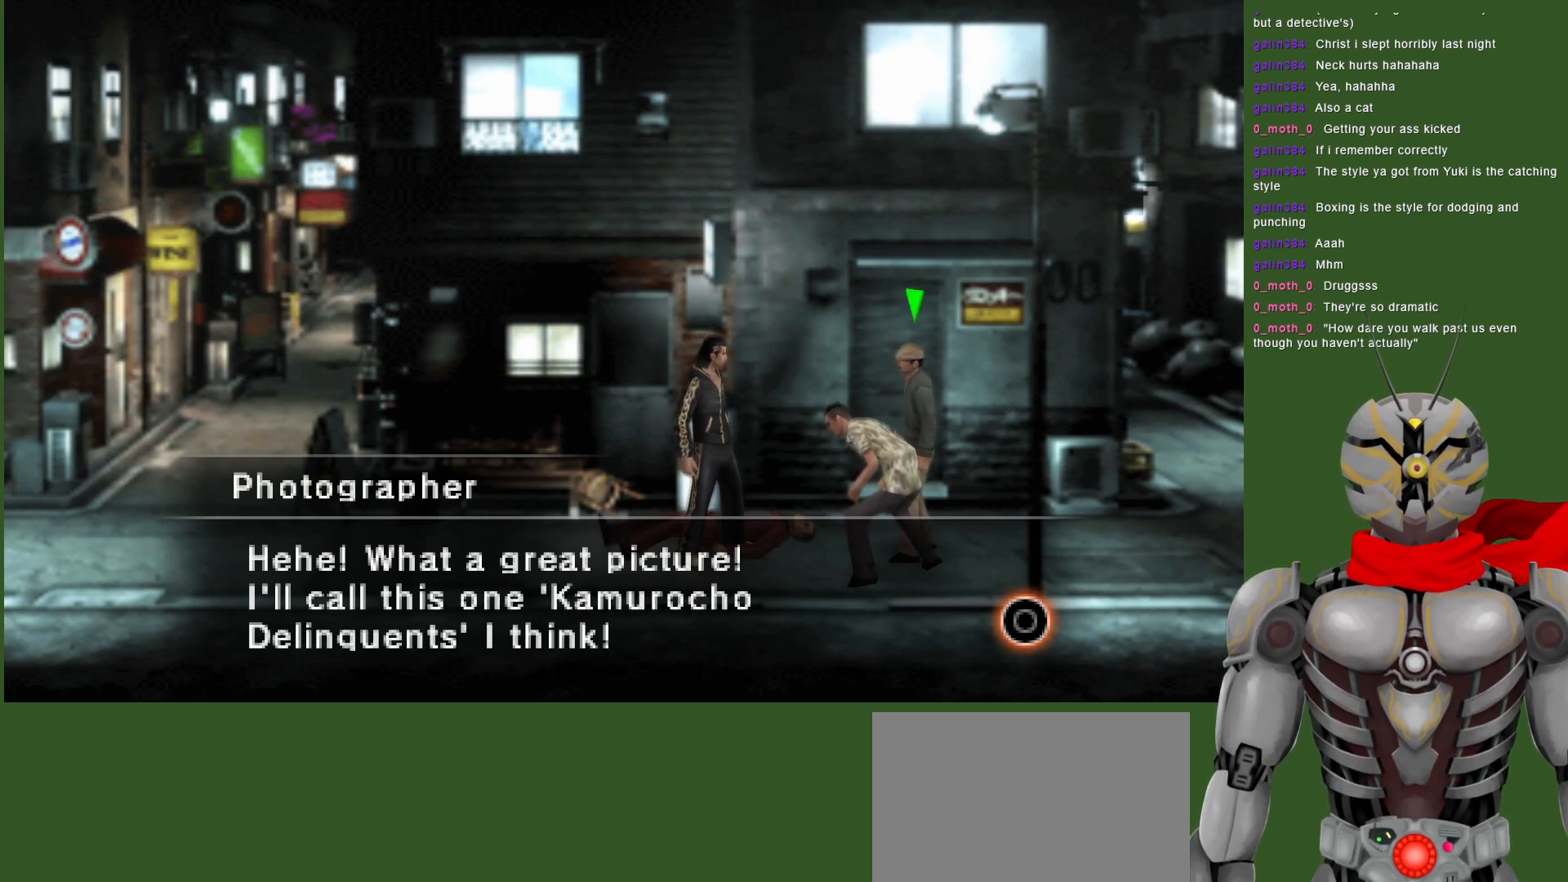
Gameplay with a controller (PlayStation layout); each line is a JSON object with the inputs held at the frame after it. "events" lists button and stick changes between this image and that frame as [ms after this image, input, new state], when the widget could be followed in between.
{"buttons": [], "left_stick": "center", "right_stick": "center", "events": [[217, "CIRCLE", "down"], [317, "CIRCLE", "up"]]}
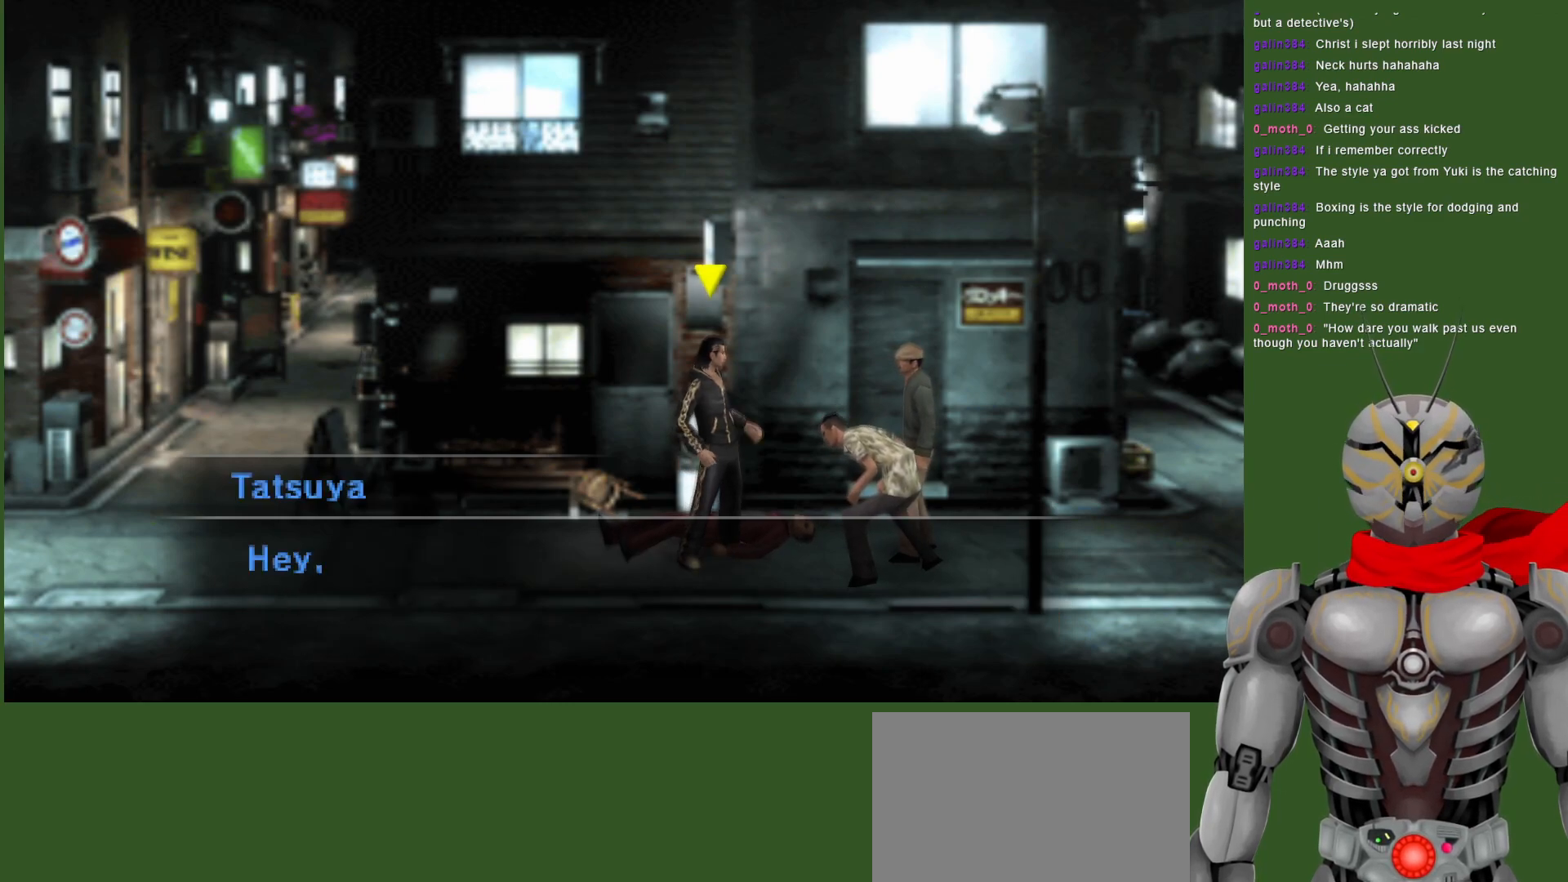
{"buttons": [], "left_stick": "center", "right_stick": "center", "events": []}
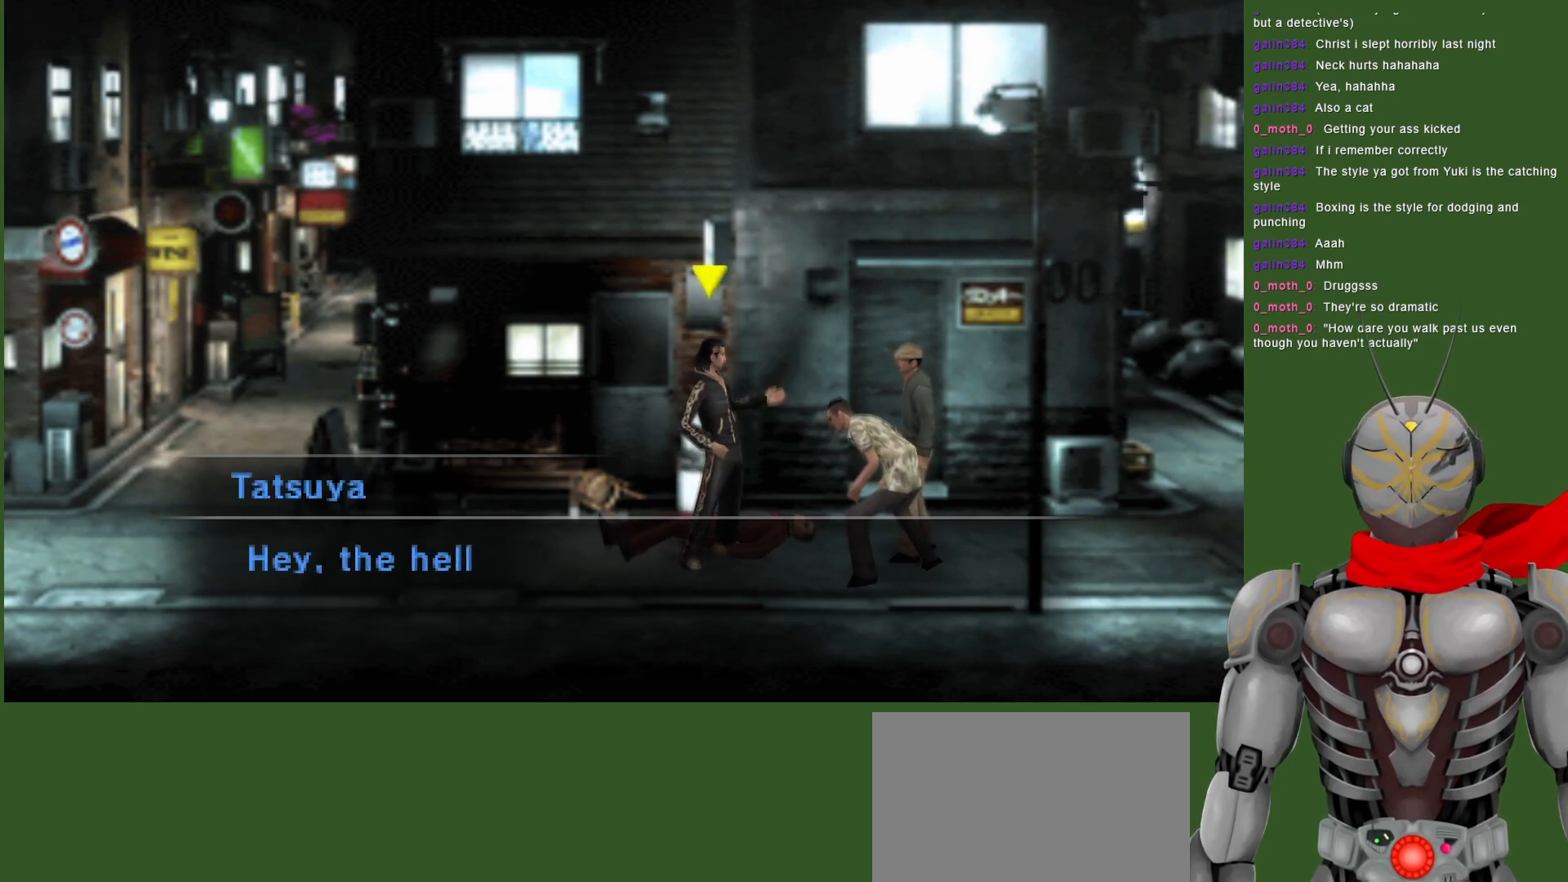
{"buttons": [], "left_stick": "center", "right_stick": "center", "events": []}
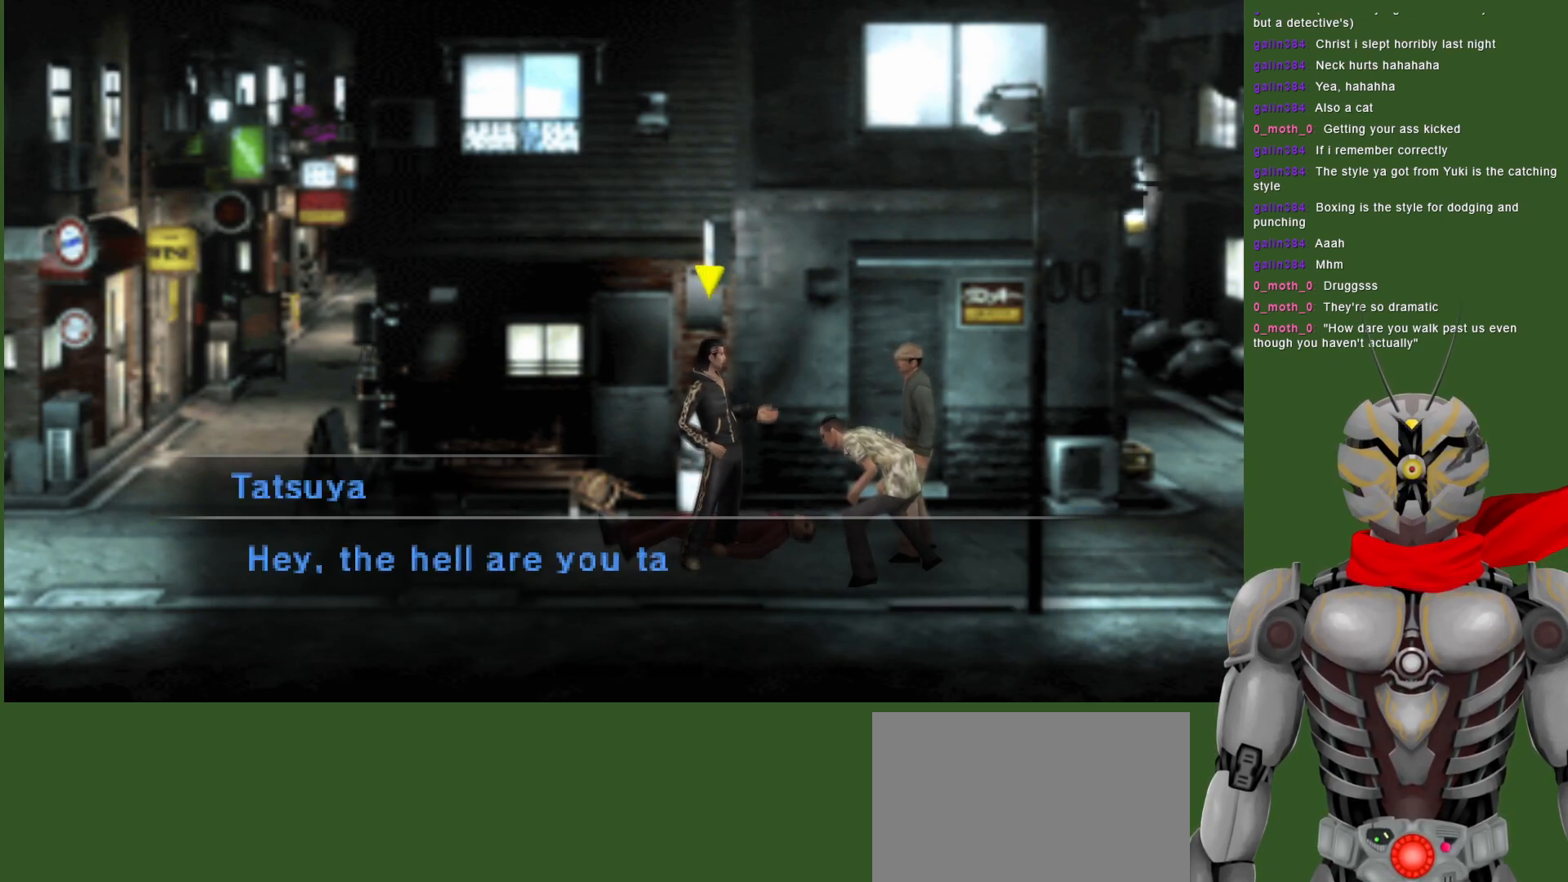
{"buttons": [], "left_stick": "center", "right_stick": "center", "events": []}
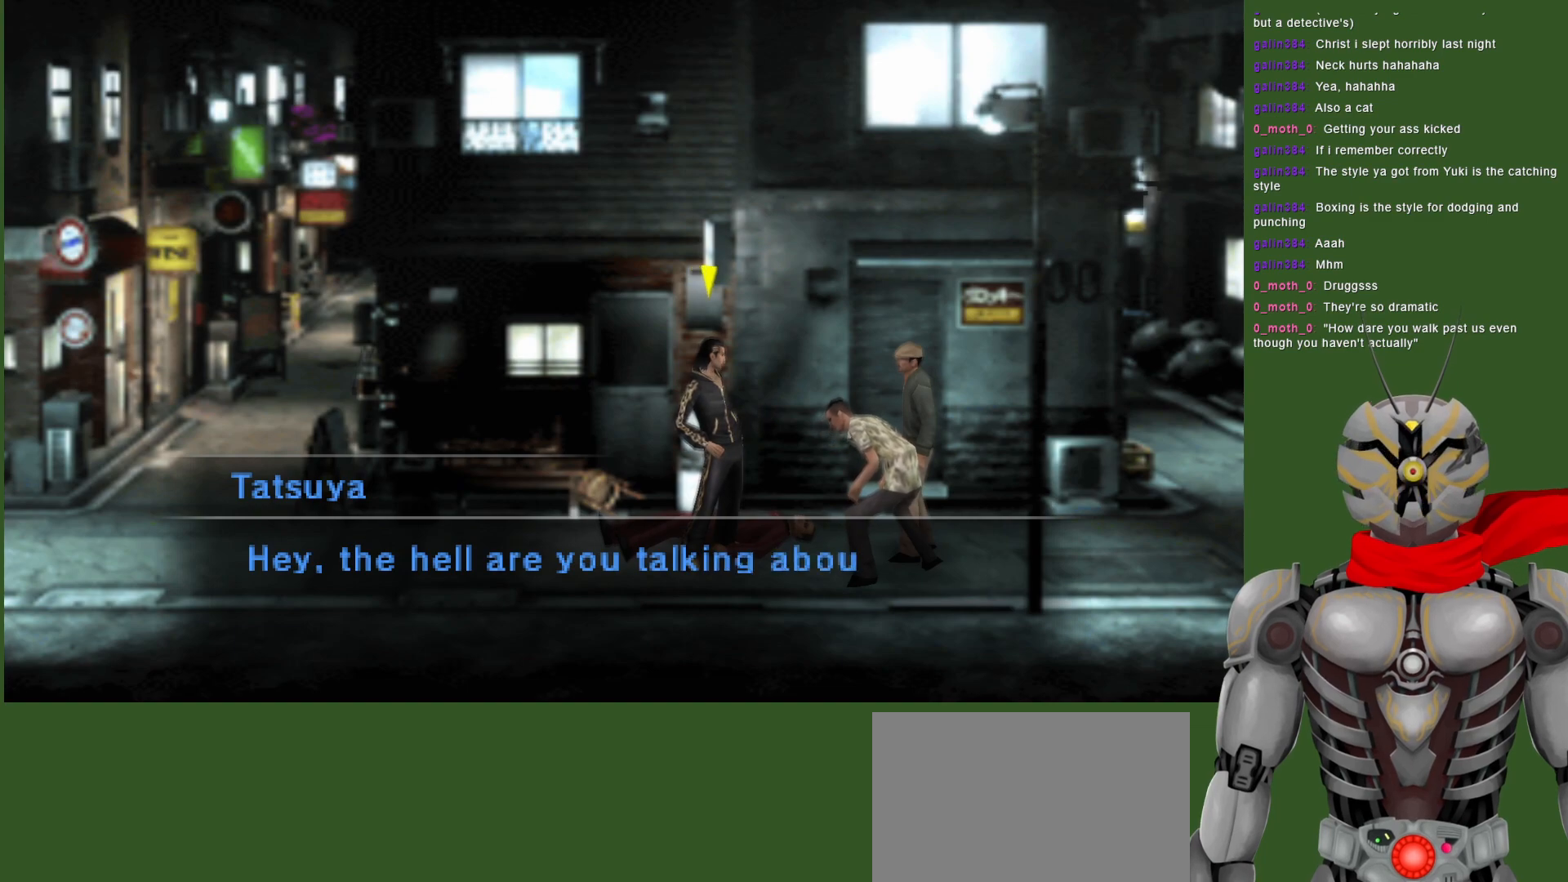
{"buttons": [], "left_stick": "center", "right_stick": "center", "events": []}
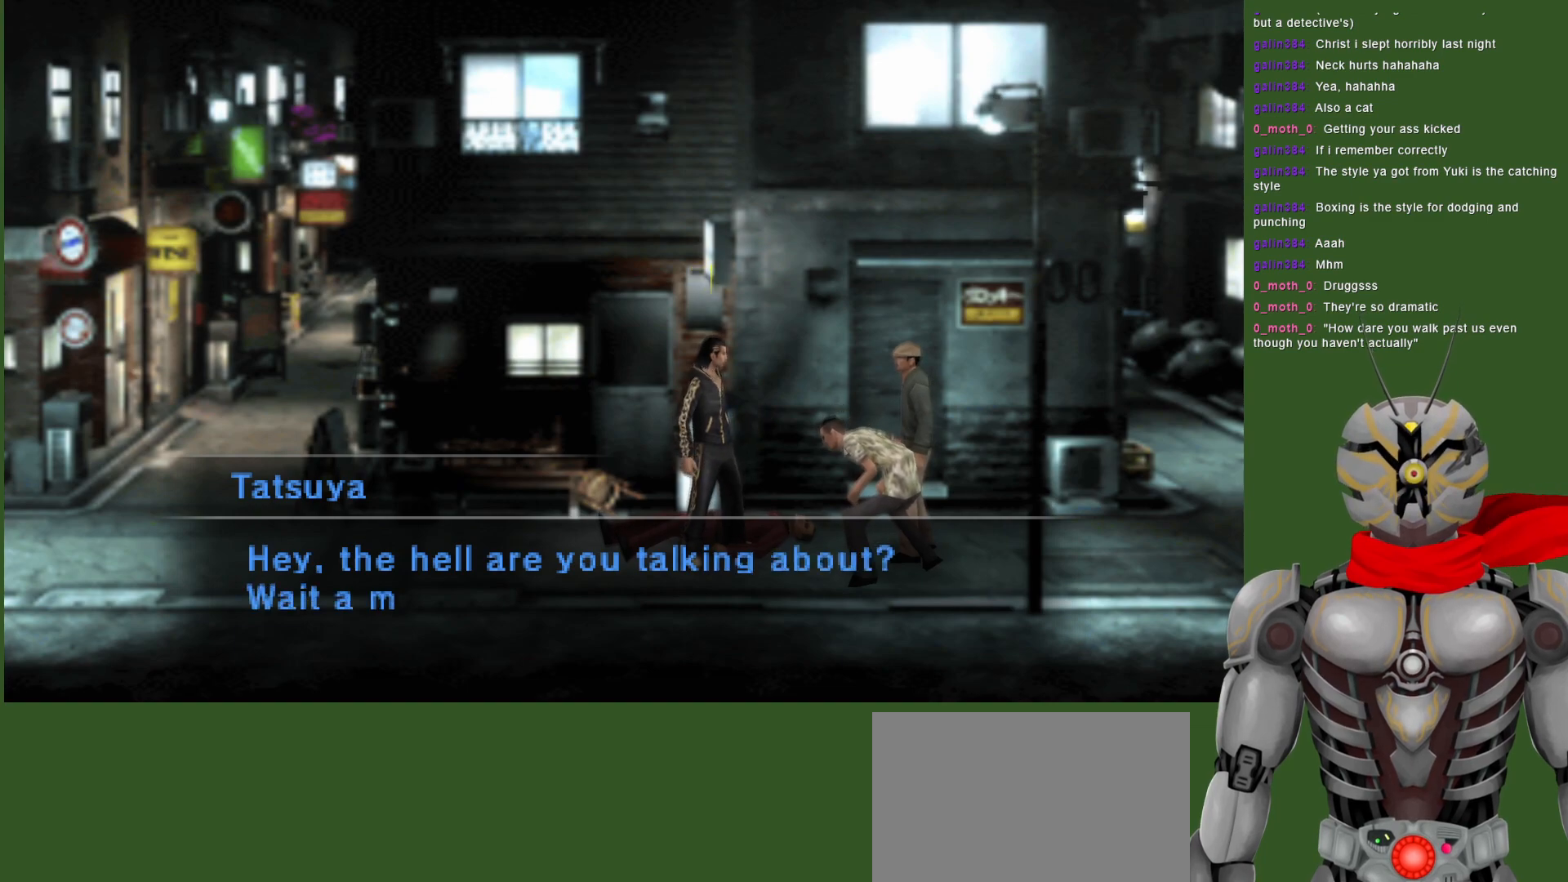
{"buttons": [], "left_stick": "center", "right_stick": "center", "events": []}
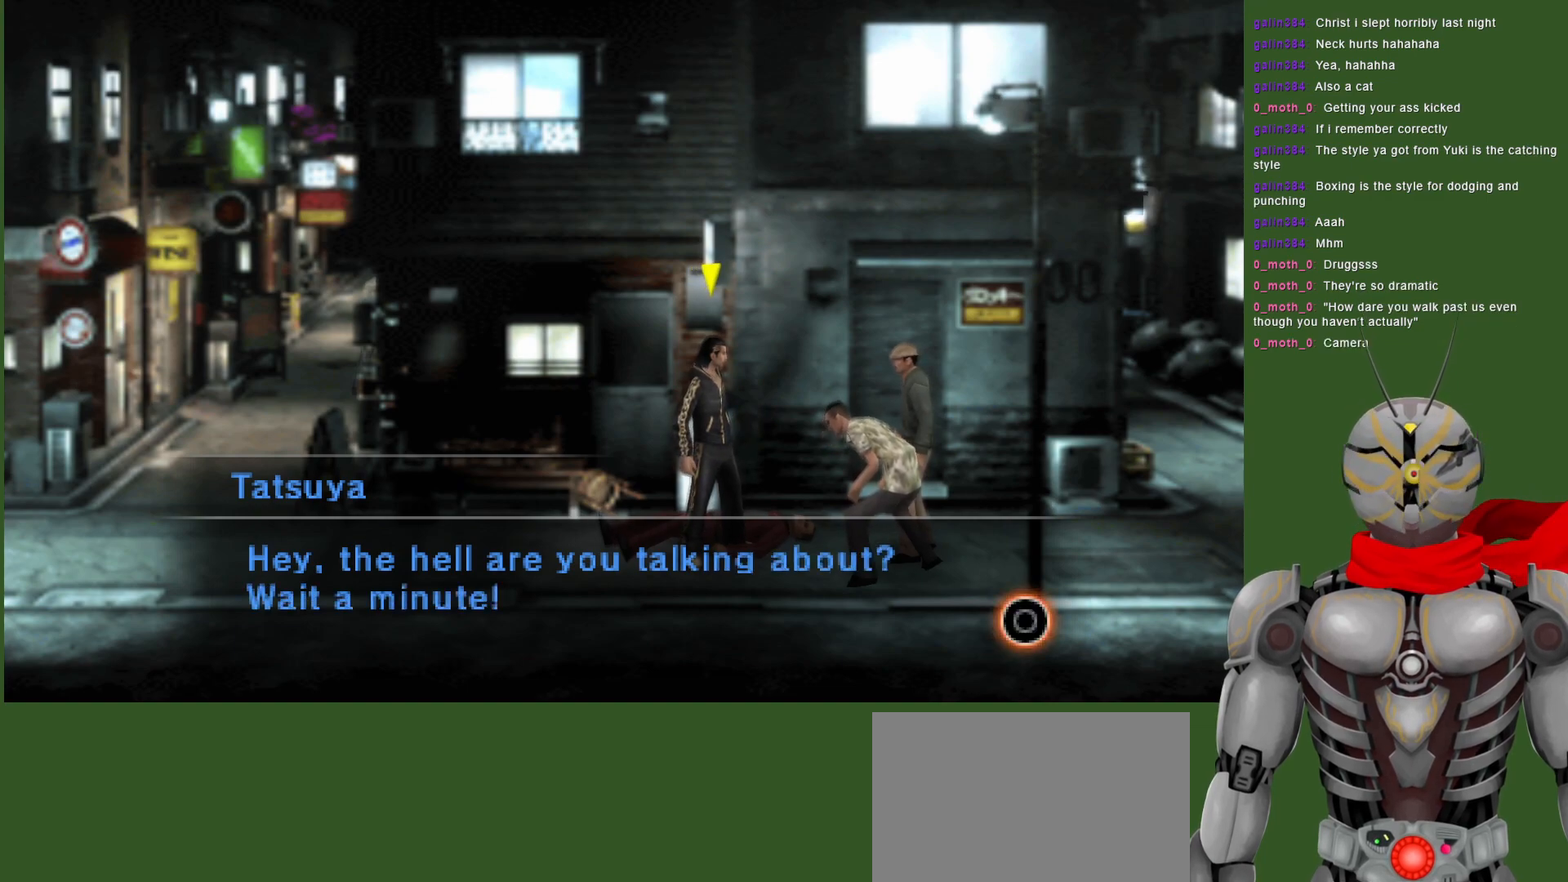
{"buttons": [], "left_stick": "center", "right_stick": "center", "events": []}
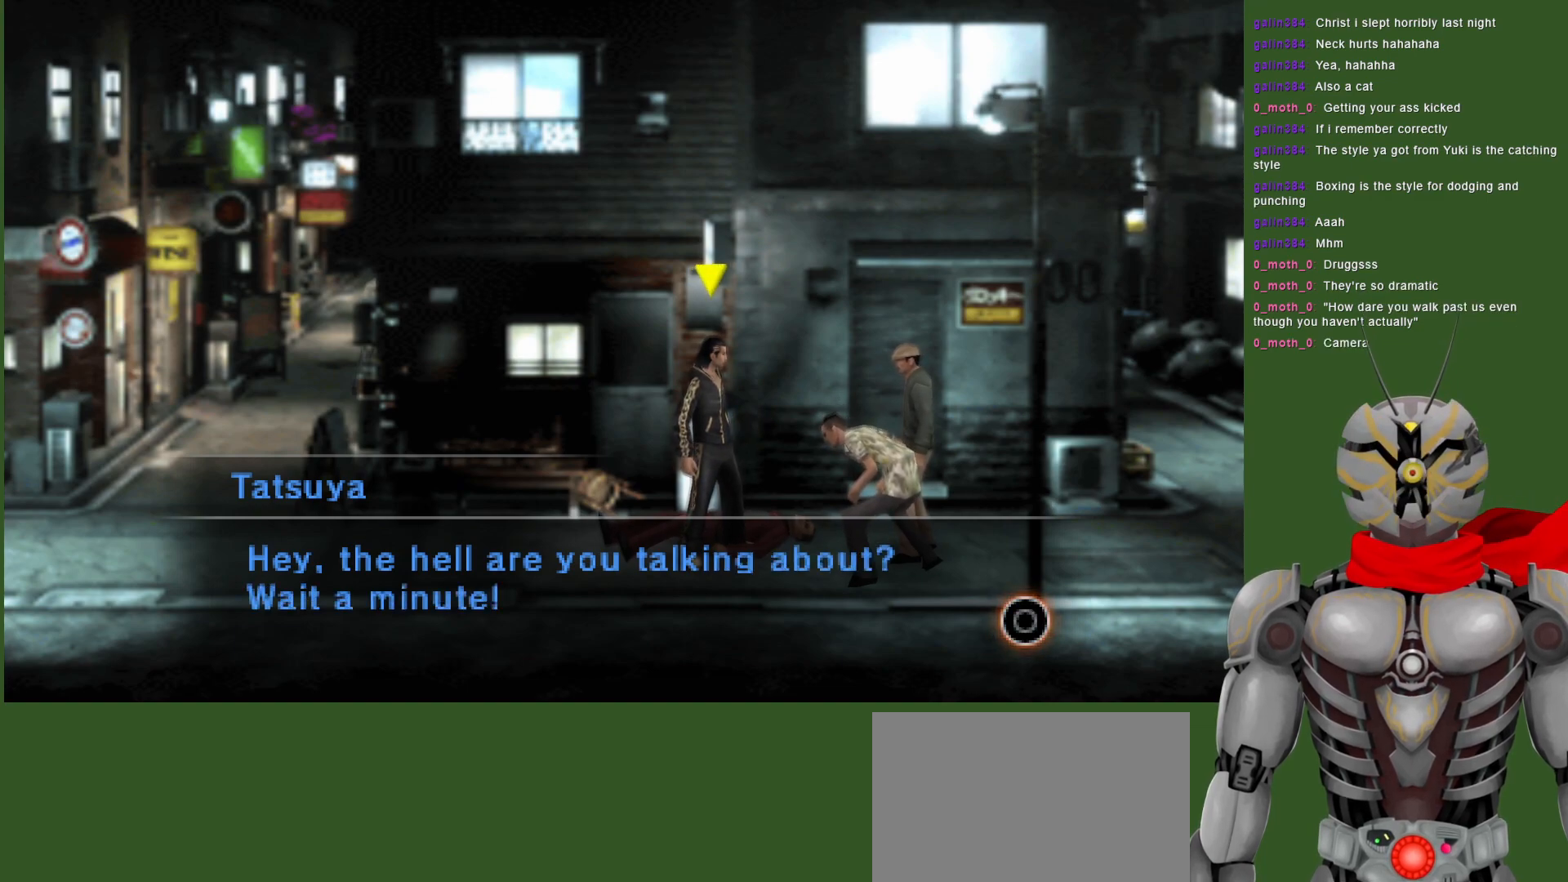
{"buttons": ["CIRCLE"], "left_stick": "center", "right_stick": "center", "events": [[483, "CIRCLE", "down"]]}
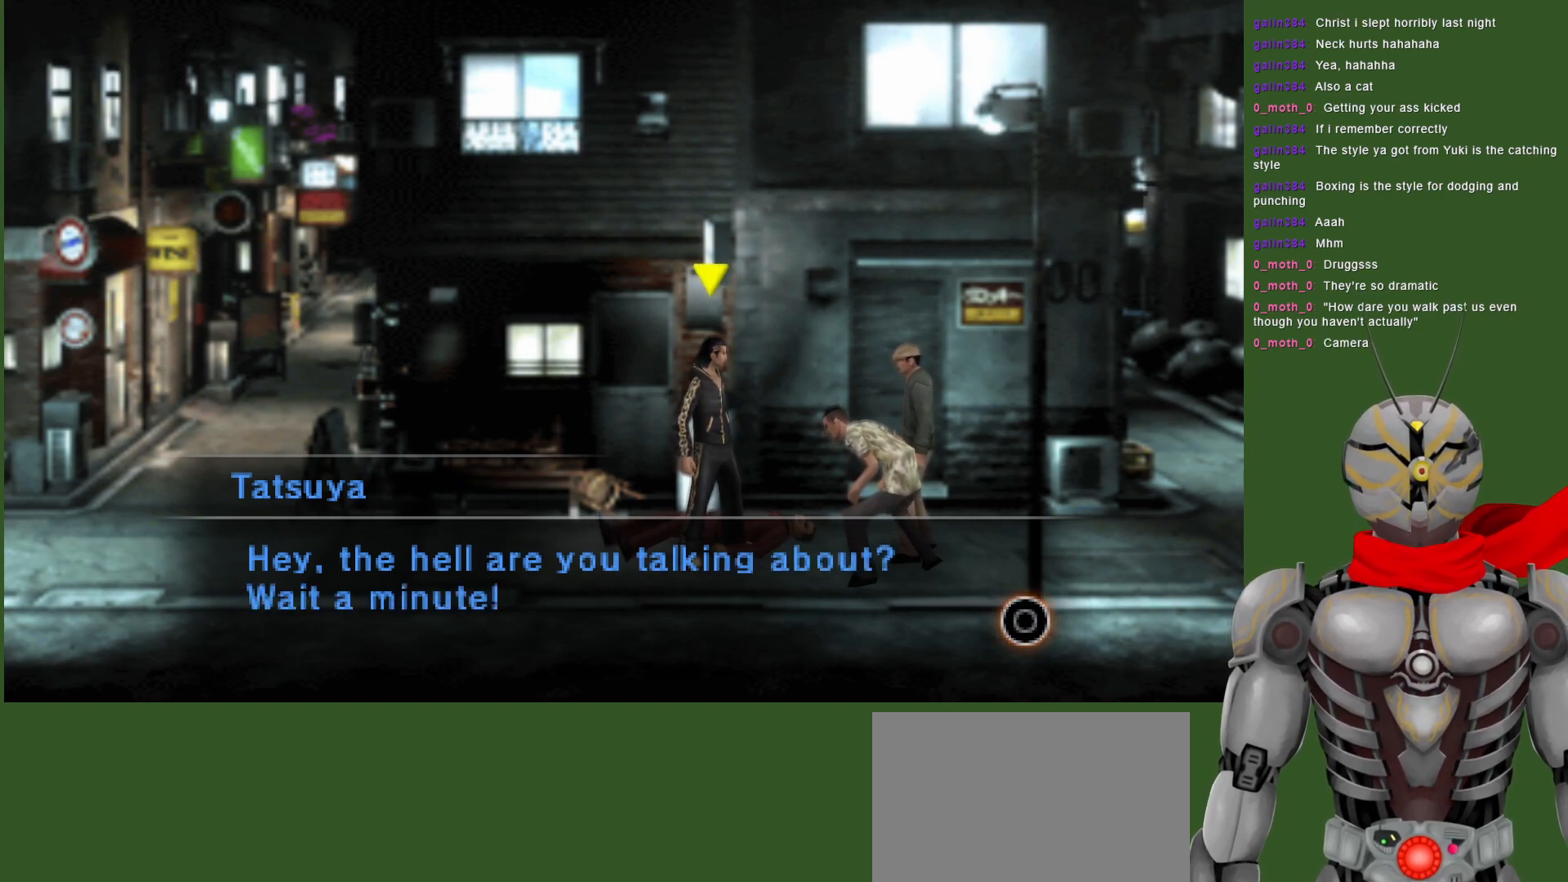
{"buttons": [], "left_stick": "center", "right_stick": "center", "events": [[100, "CIRCLE", "up"]]}
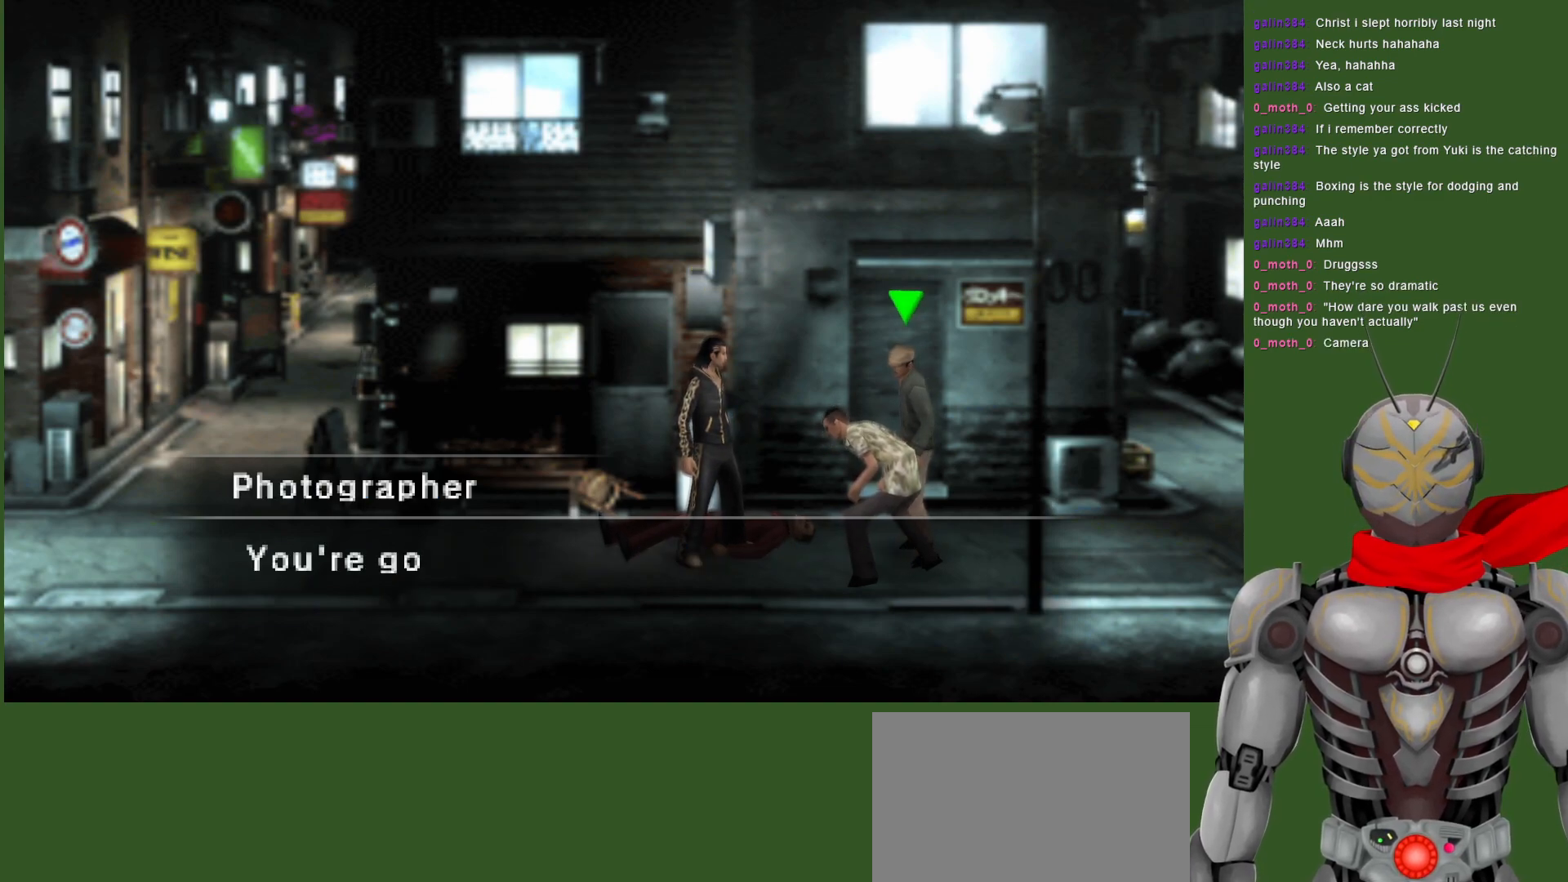
{"buttons": [], "left_stick": "center", "right_stick": "center", "events": []}
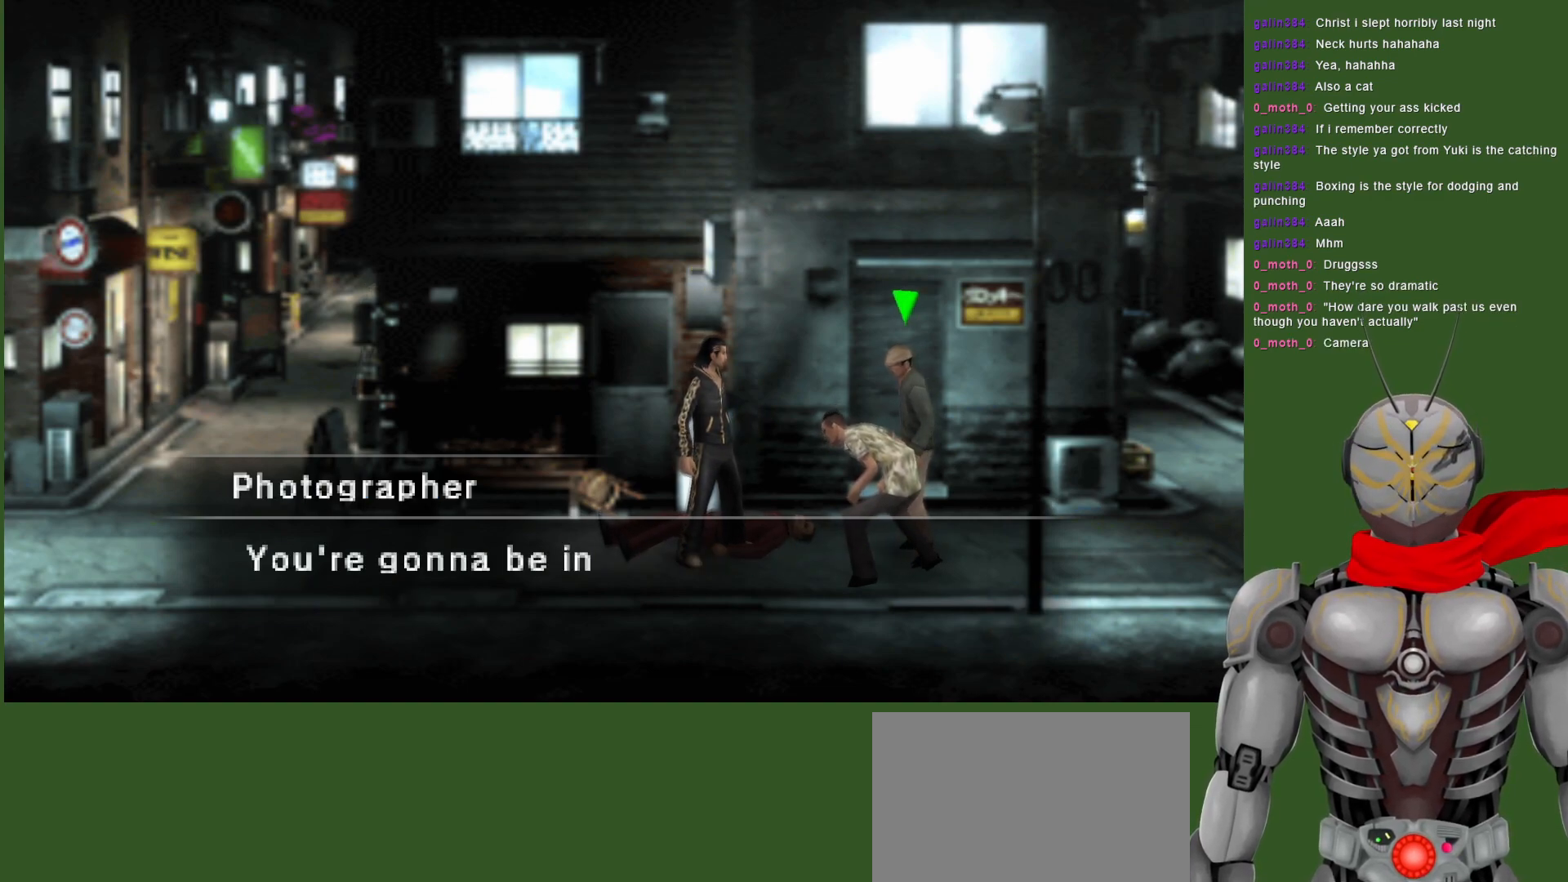
{"buttons": [], "left_stick": "center", "right_stick": "center", "events": []}
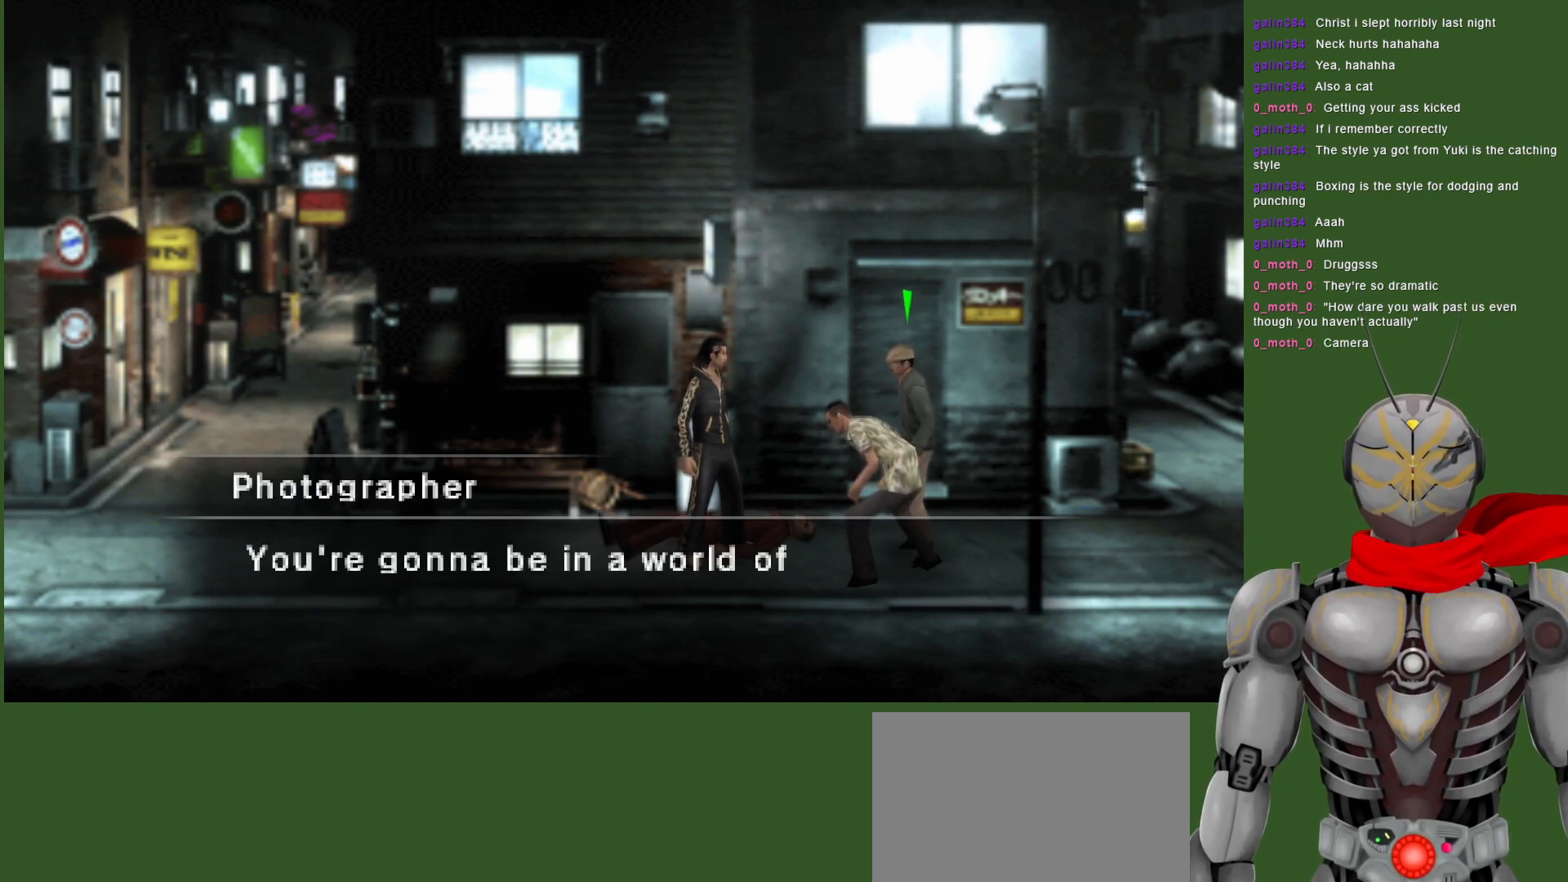
{"buttons": [], "left_stick": "center", "right_stick": "center", "events": []}
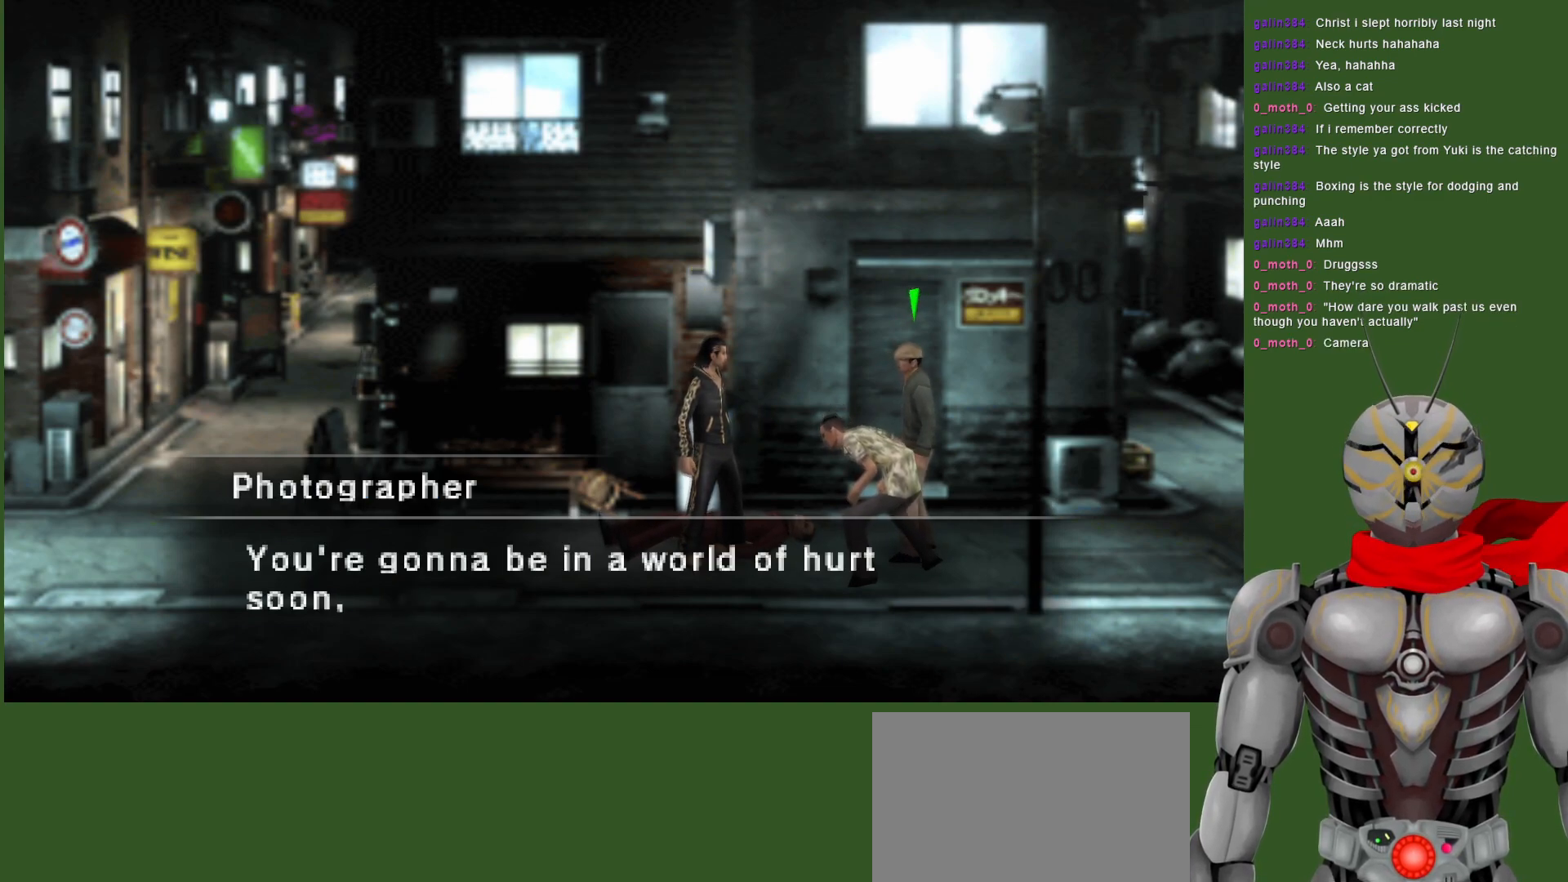
{"buttons": [], "left_stick": "center", "right_stick": "center", "events": []}
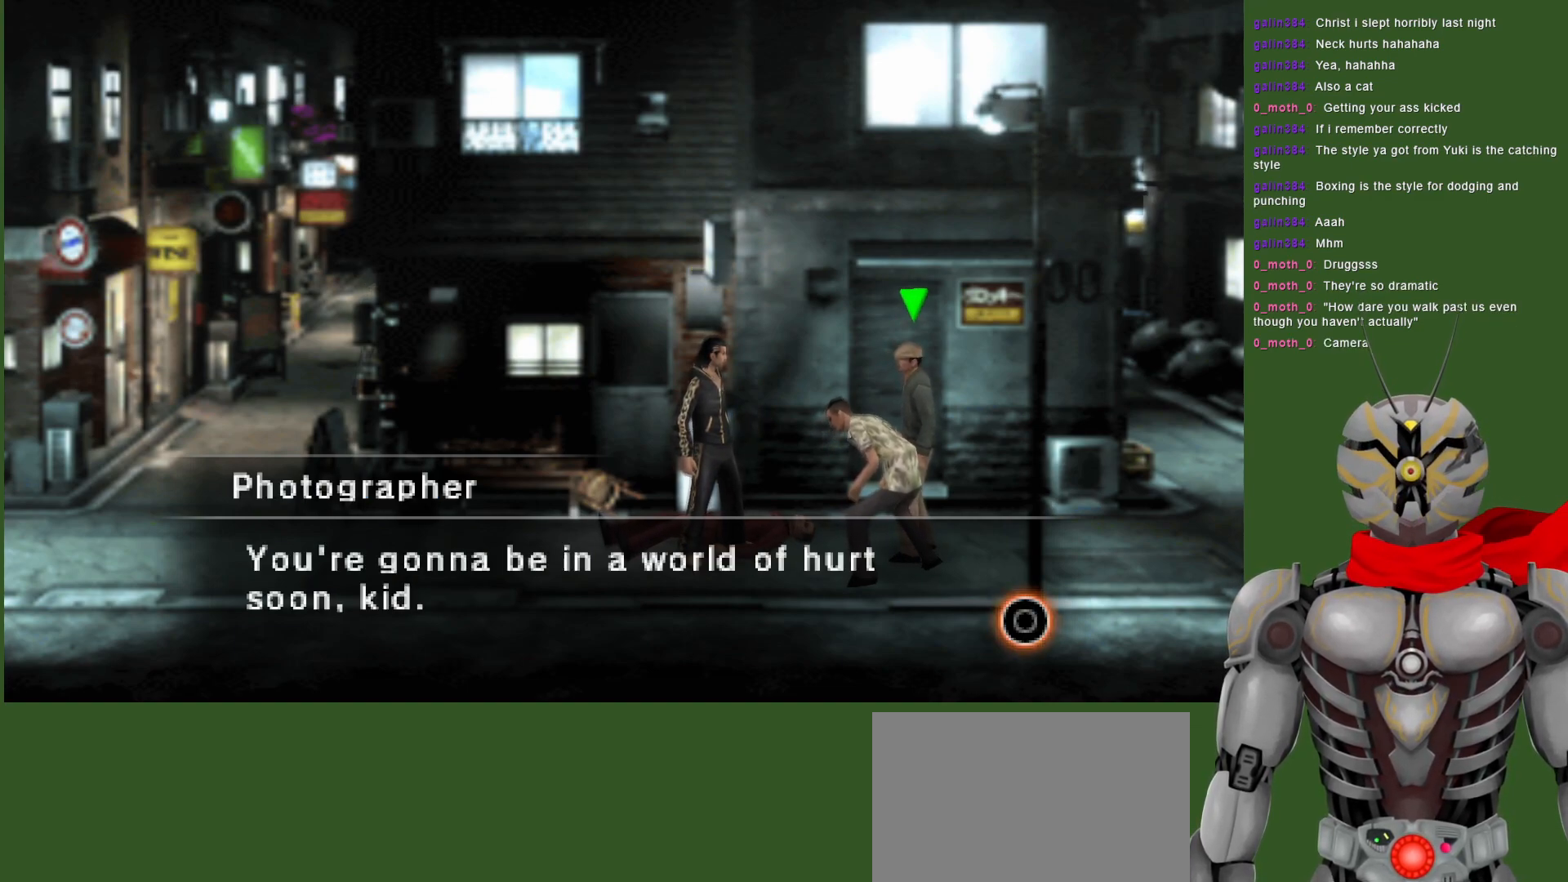
{"buttons": [], "left_stick": "center", "right_stick": "center", "events": []}
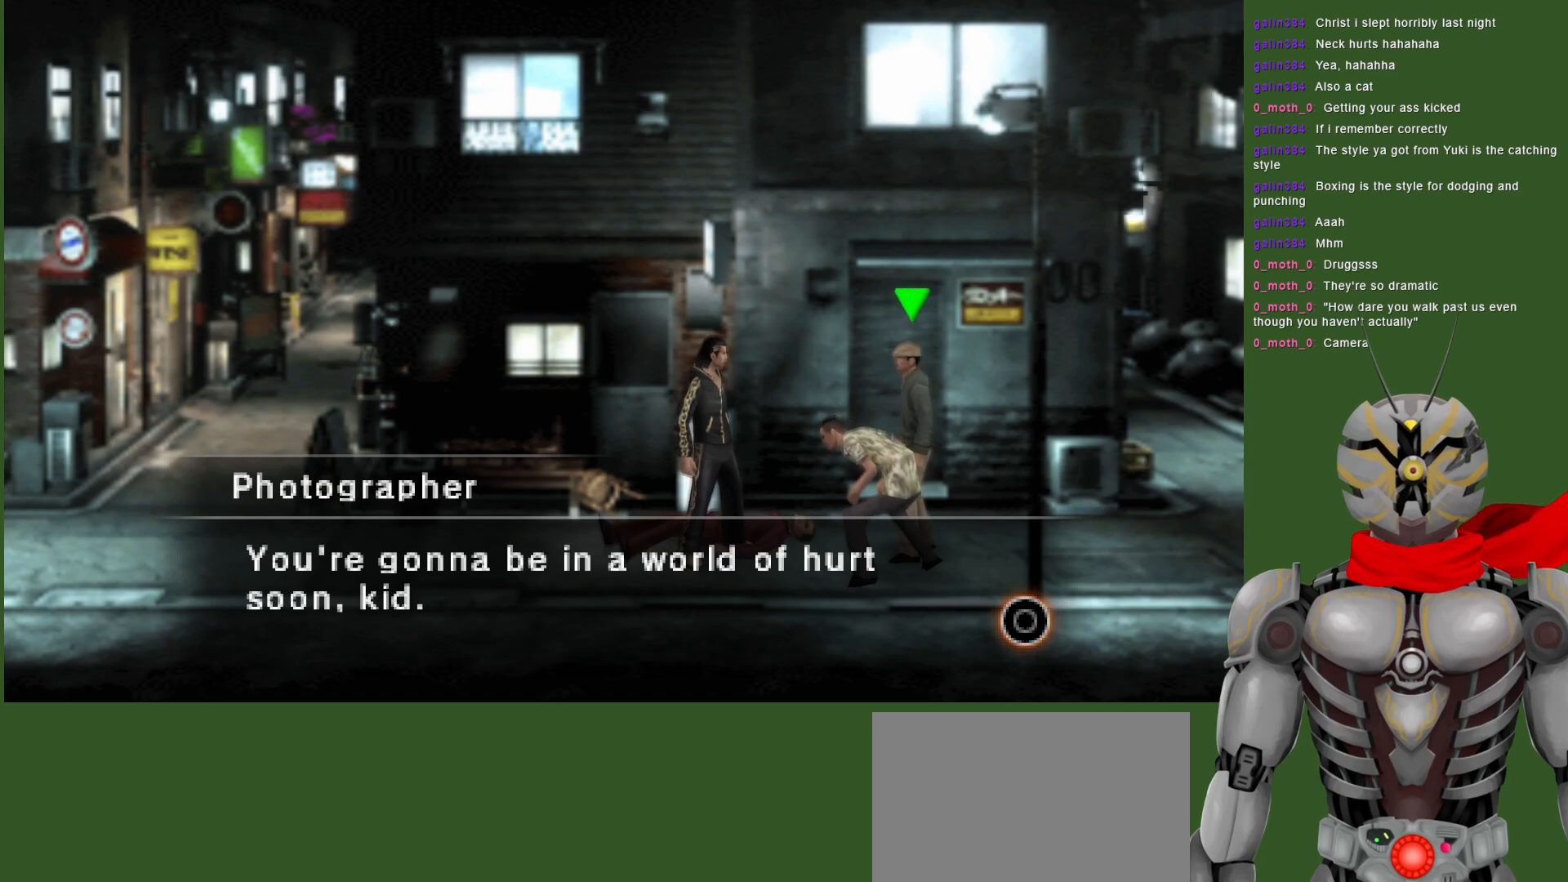
{"buttons": ["CIRCLE"], "left_stick": "center", "right_stick": "center", "events": [[500, "CIRCLE", "down"]]}
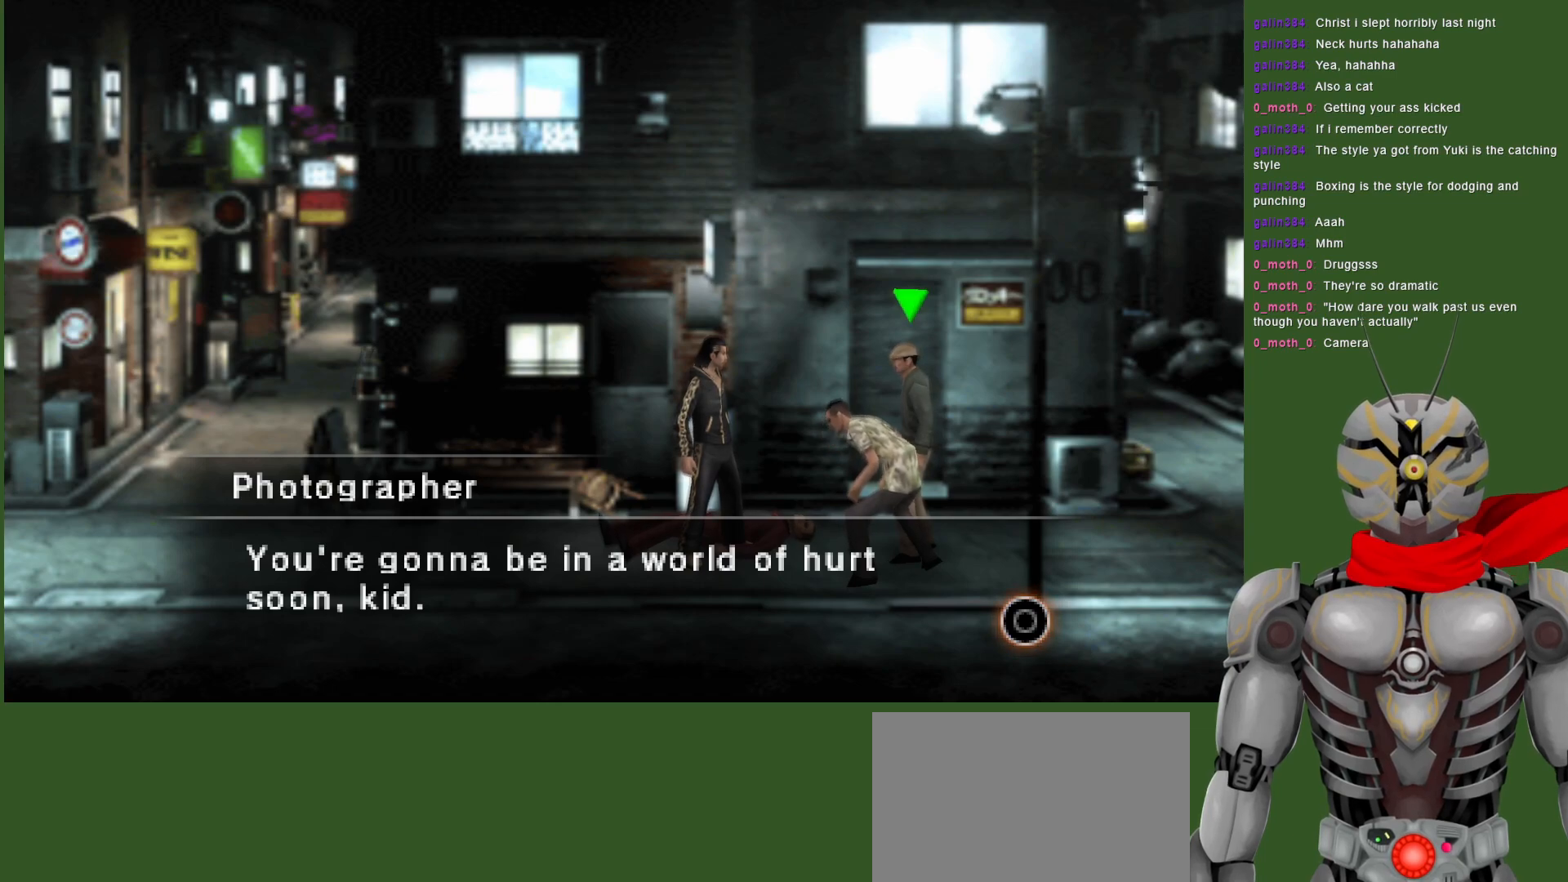
{"buttons": [], "left_stick": "center", "right_stick": "center", "events": [[100, "CIRCLE", "up"]]}
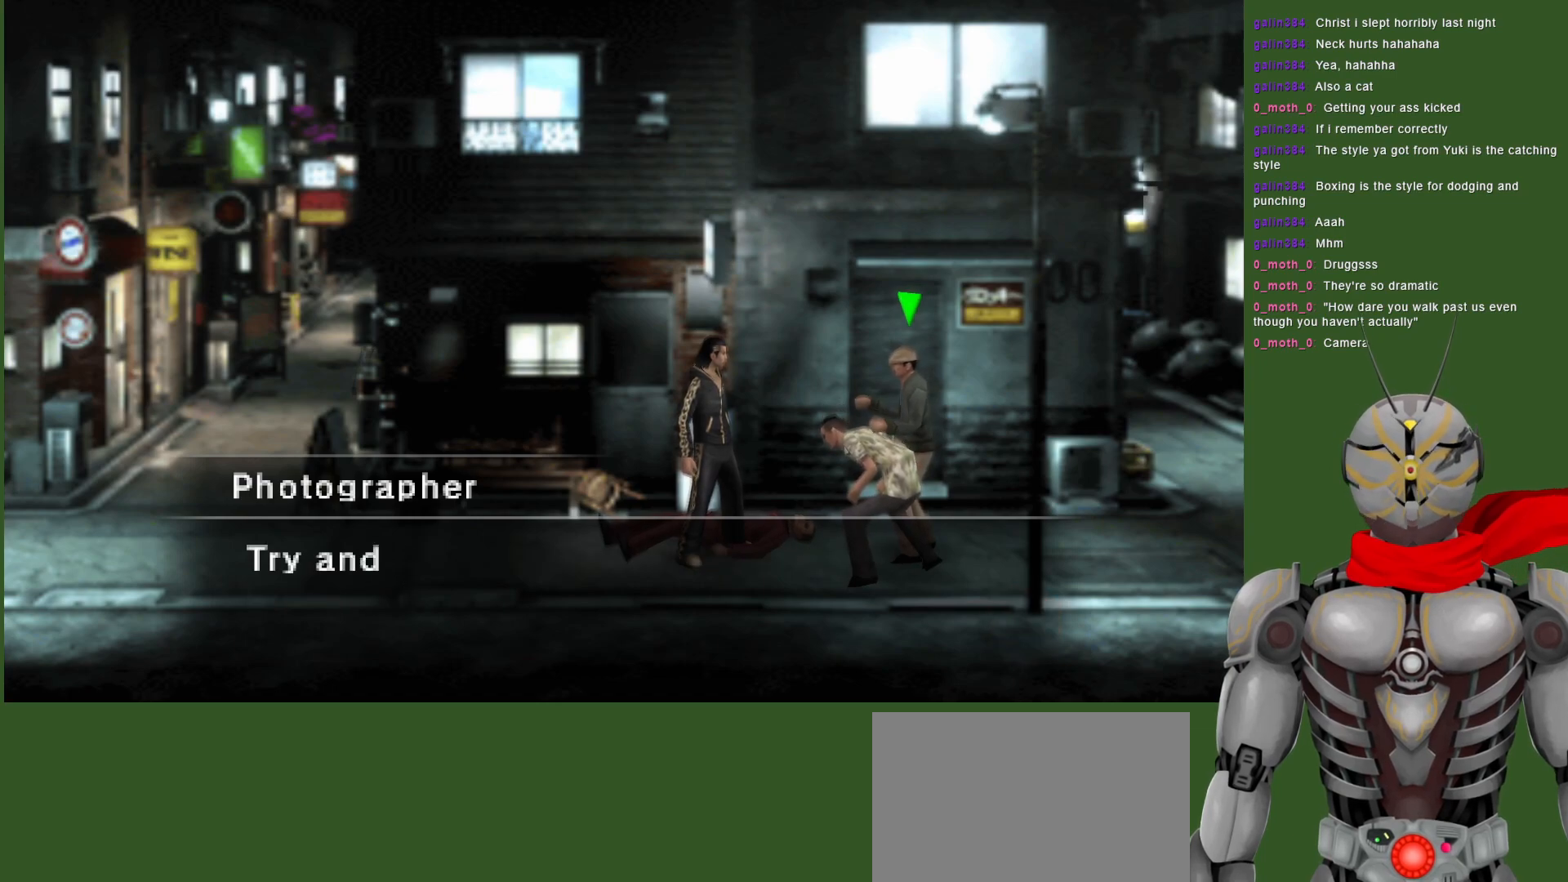
{"buttons": [], "left_stick": "center", "right_stick": "center", "events": []}
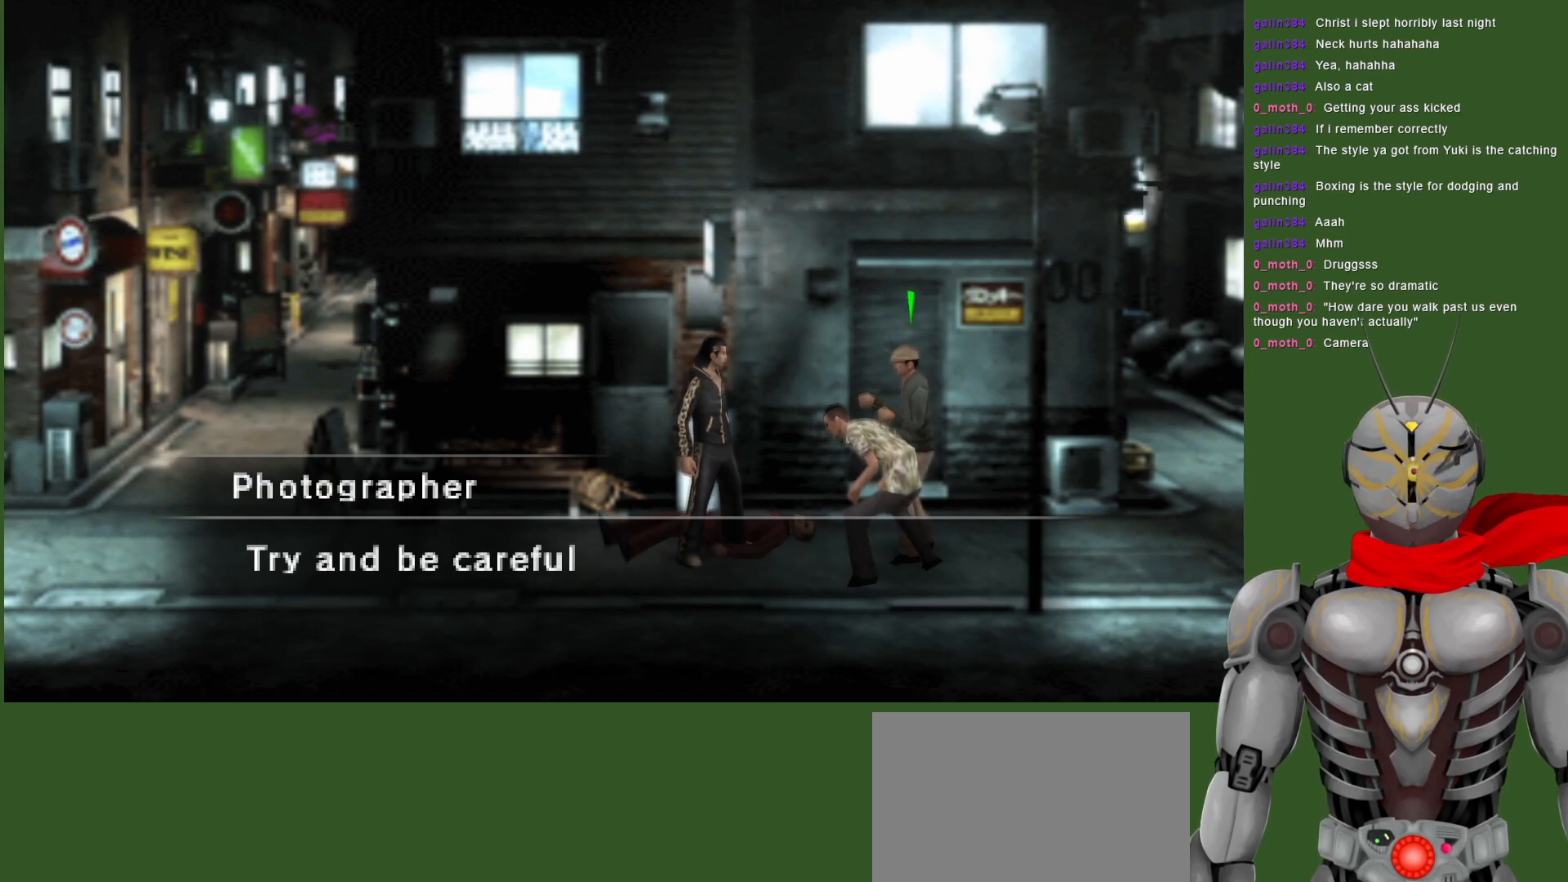
{"buttons": [], "left_stick": "center", "right_stick": "center", "events": []}
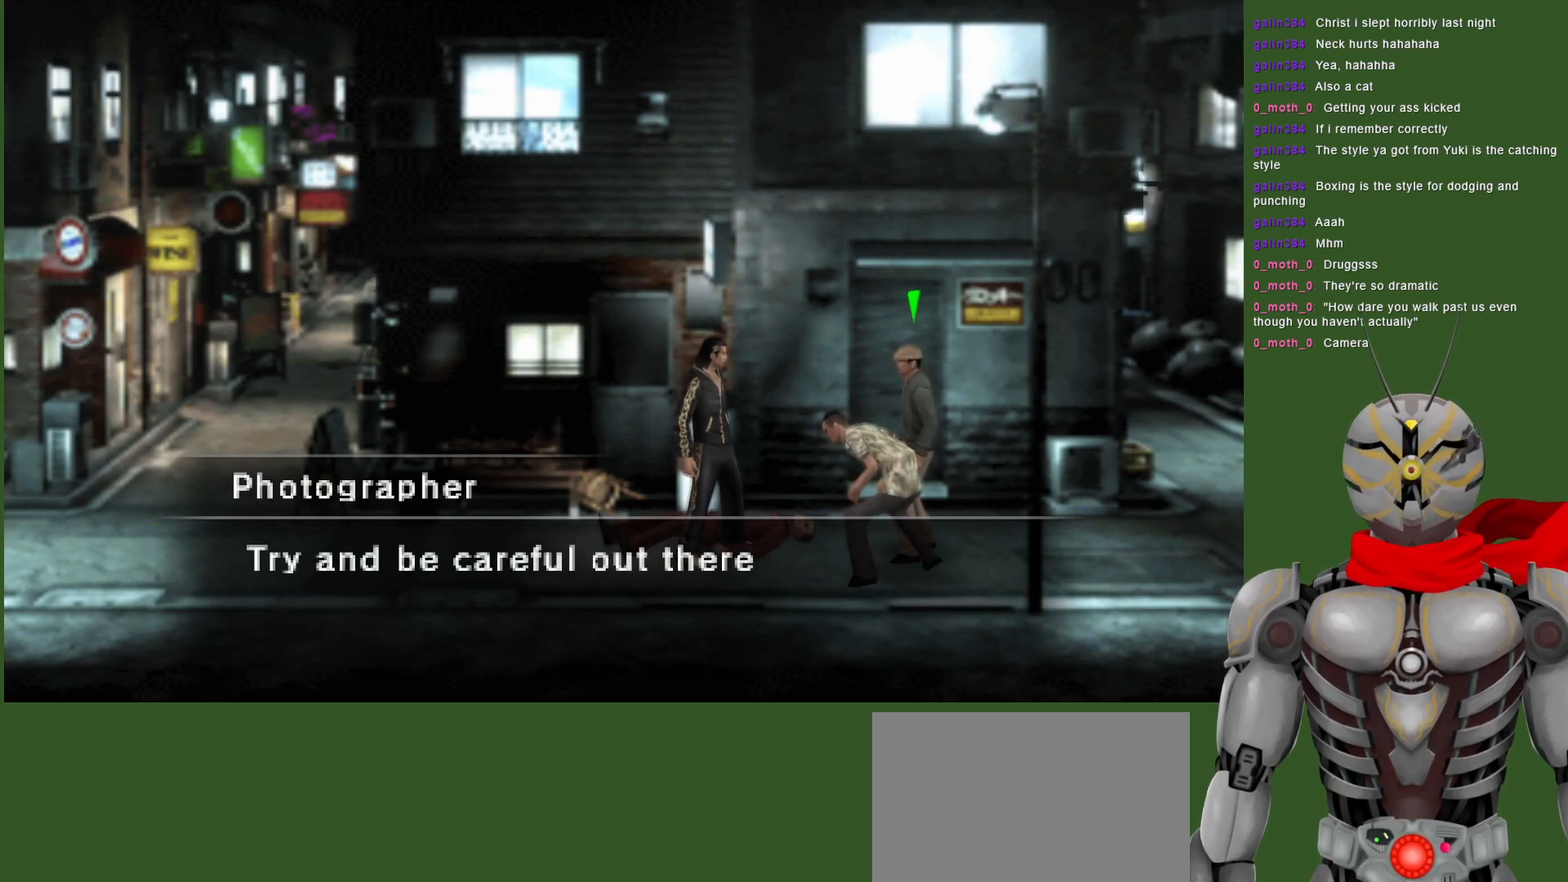
{"buttons": [], "left_stick": "center", "right_stick": "center", "events": []}
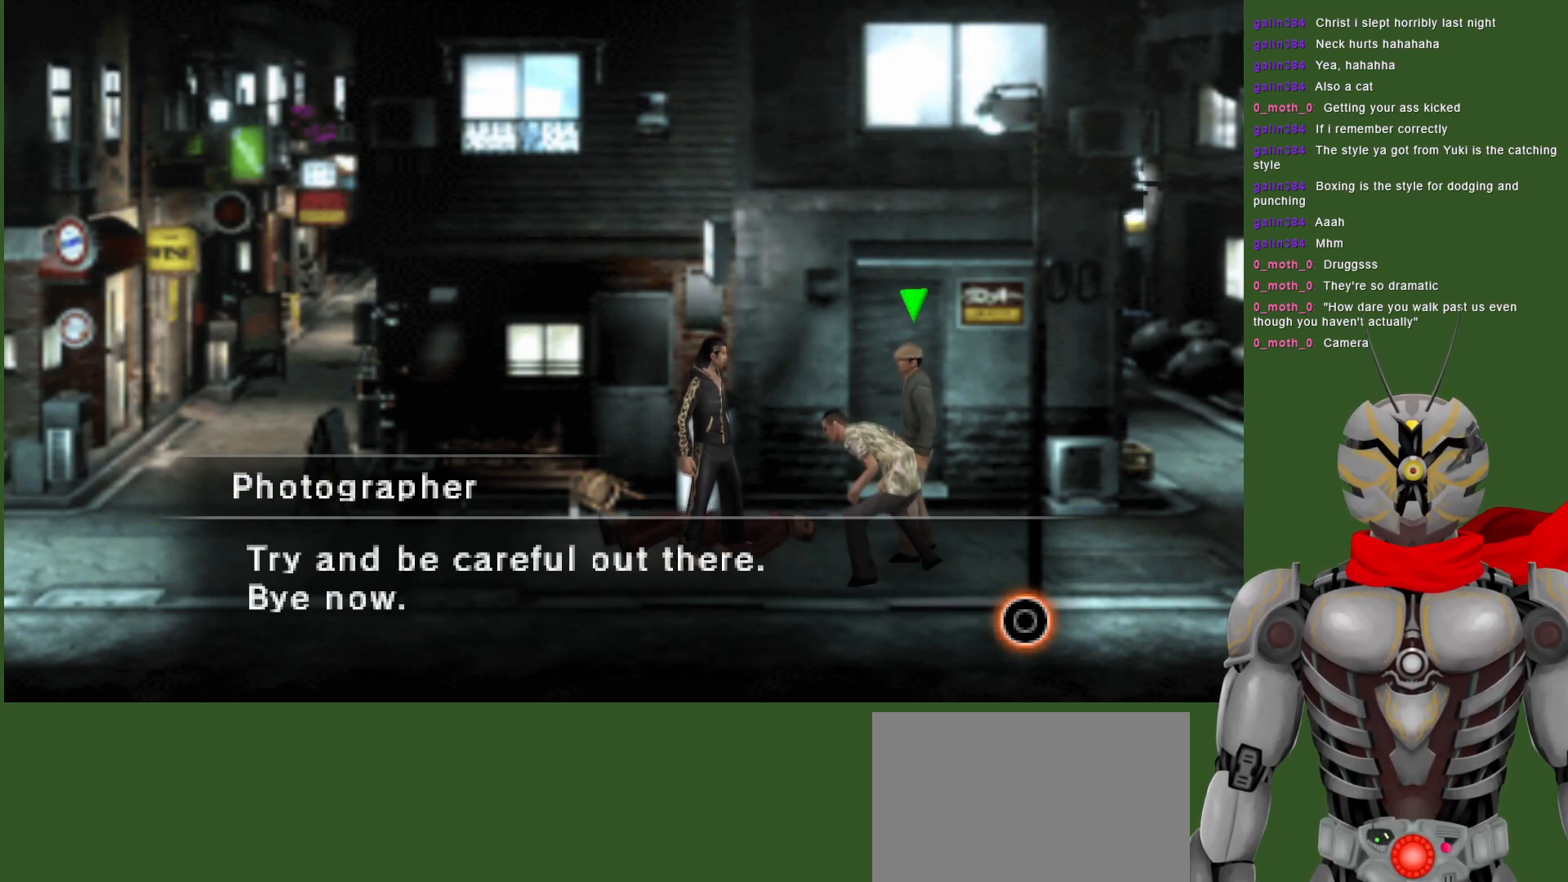
{"buttons": [], "left_stick": "center", "right_stick": "center", "events": []}
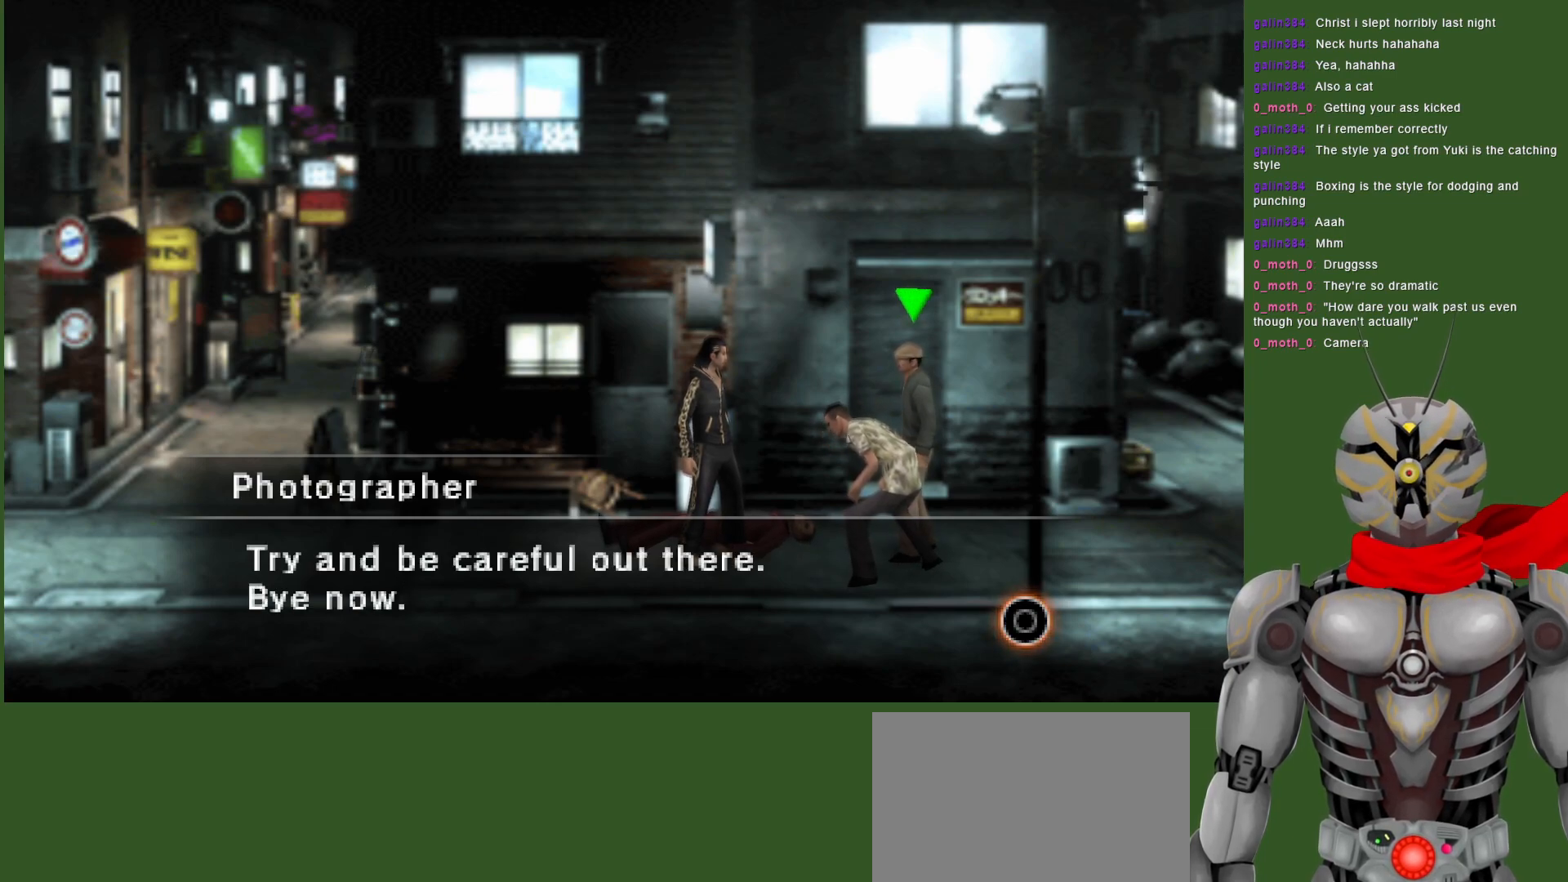
{"buttons": [], "left_stick": "center", "right_stick": "center", "events": []}
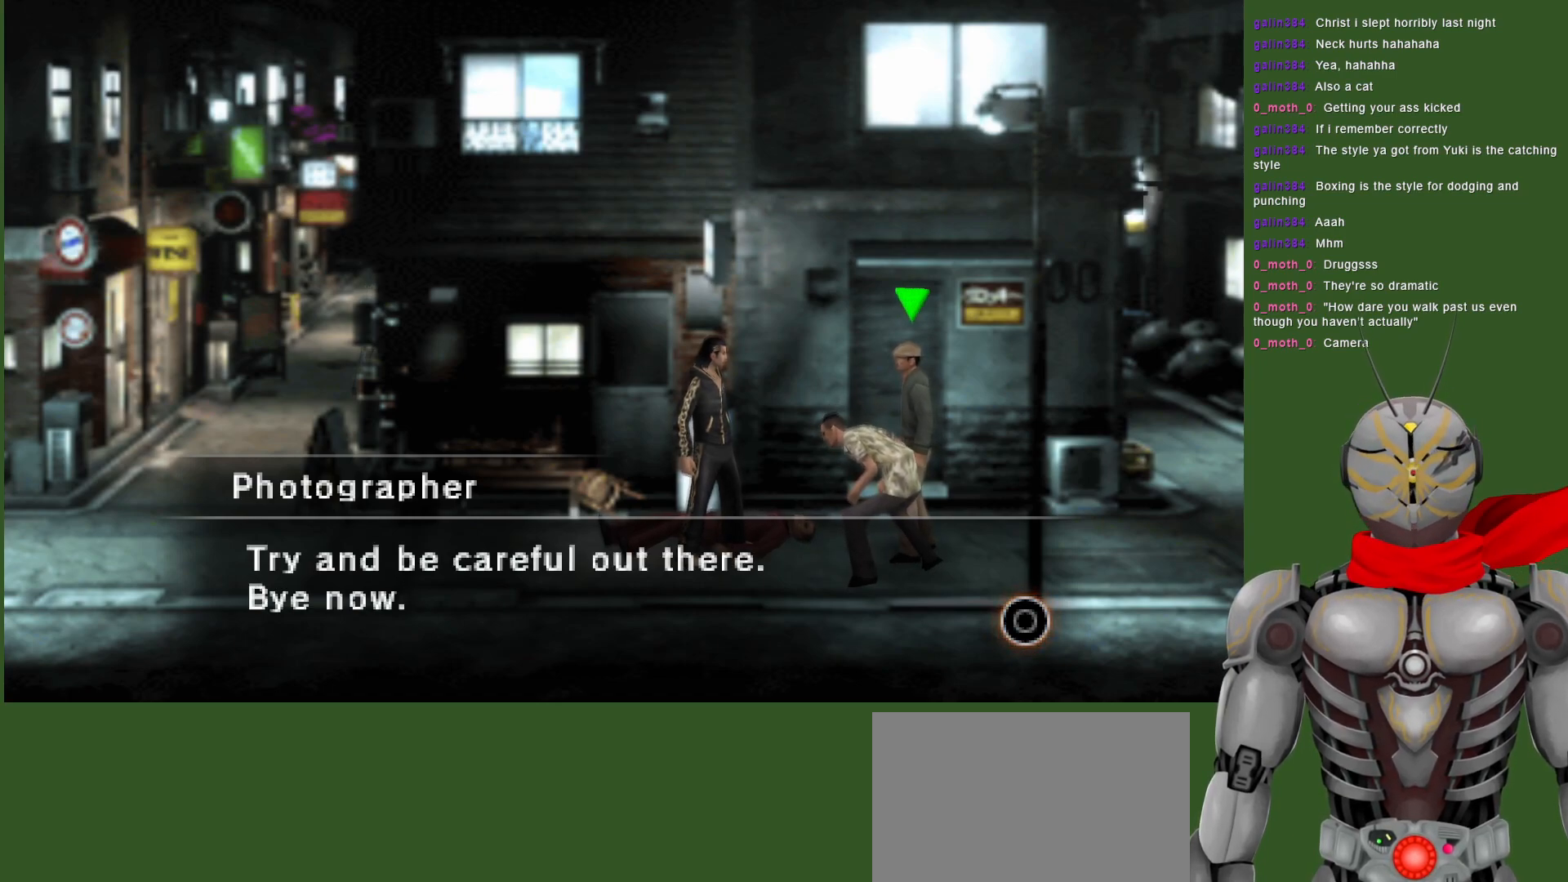
{"buttons": [], "left_stick": "center", "right_stick": "center", "events": [[283, "CIRCLE", "down"], [400, "CIRCLE", "up"]]}